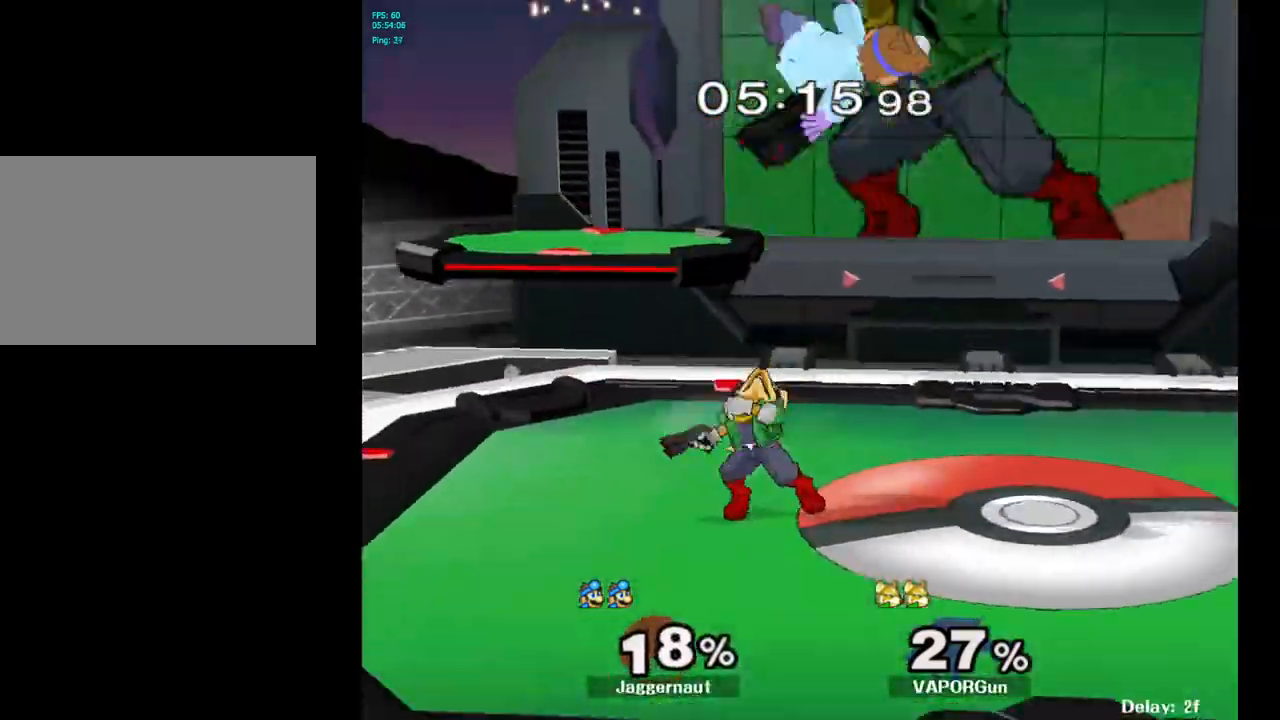
Gameplay with a controller (Nintendo layout); each line is a JSON object with the inputs held at the frame after it. "events" lists button and stick changes between this image and that frame as [ms after this image, input, new state], when the widget could be followed in between. Not read: L3 R3.
{"buttons": [], "left_stick": "up", "right_stick": "center", "events": [[17, "left_stick", "left"], [100, "left_stick", "center"], [383, "Y", "down"], [417, "left_stick", "up"], [467, "Y", "up"]]}
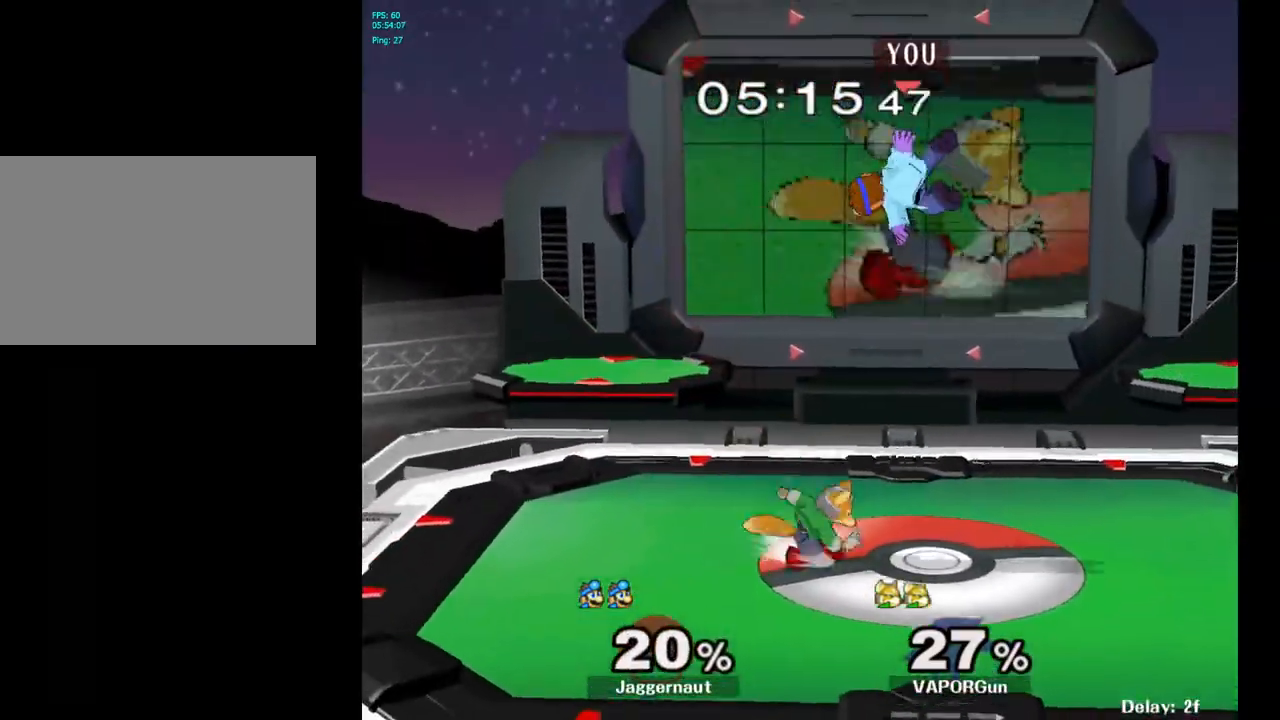
{"buttons": [], "left_stick": "up-right", "right_stick": "center", "events": [[33, "Y", "down"], [100, "Y", "up"], [167, "Y", "down"], [300, "Y", "up"], [483, "left_stick", "up-right"]]}
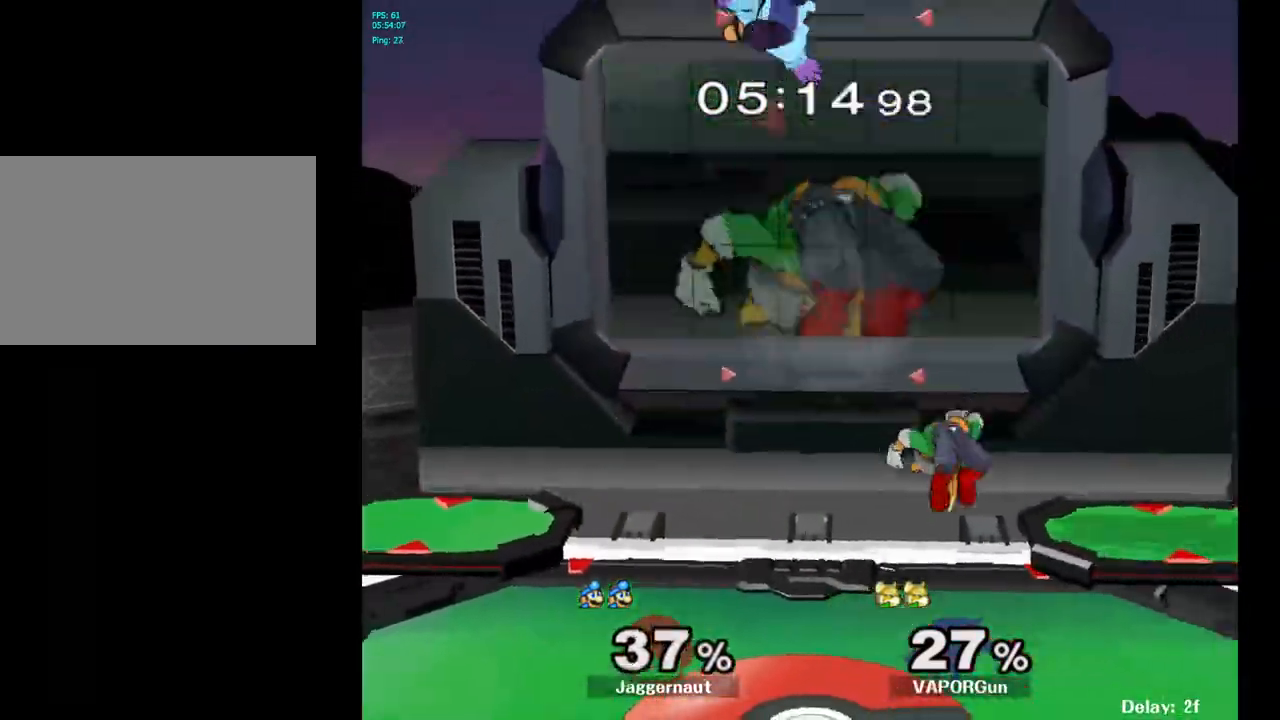
{"buttons": [], "left_stick": "right", "right_stick": "center", "events": [[100, "left_stick", "center"], [317, "left_stick", "right"]]}
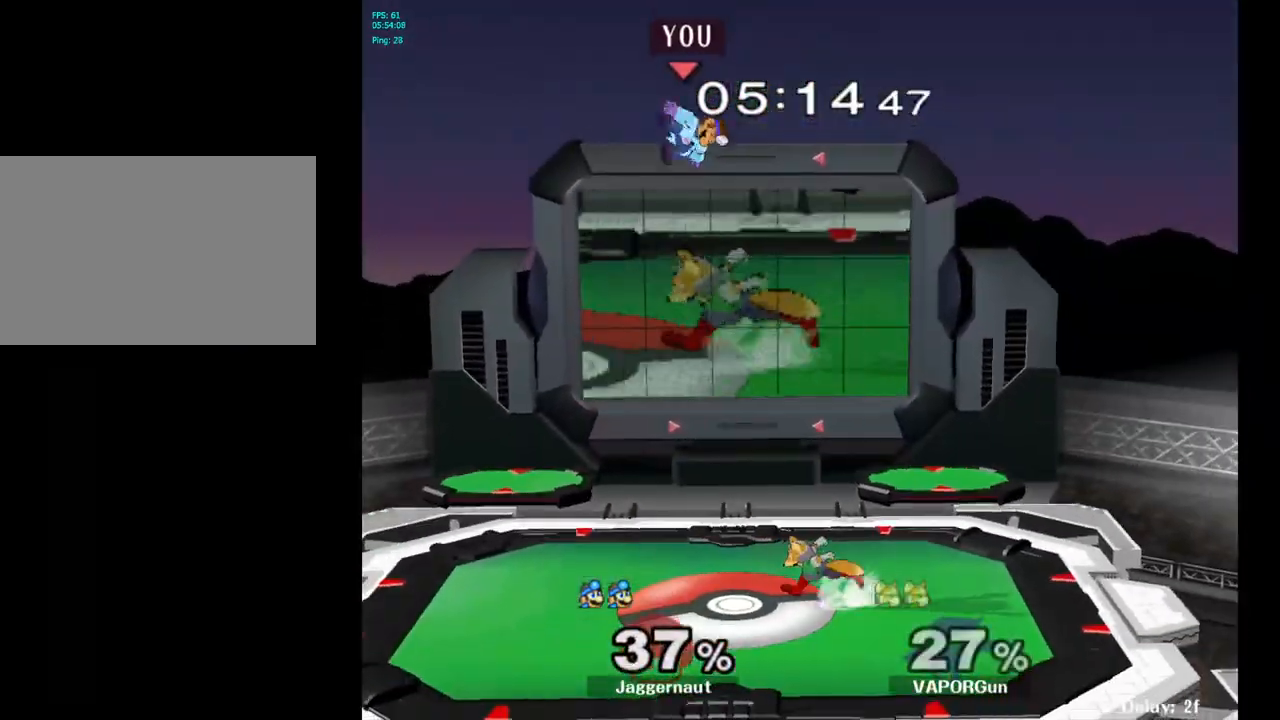
{"buttons": [], "left_stick": "right", "right_stick": "center", "events": [[50, "left_stick", "down-right"], [150, "right_stick", "down"], [183, "left_stick", "right"], [233, "right_stick", "center"]]}
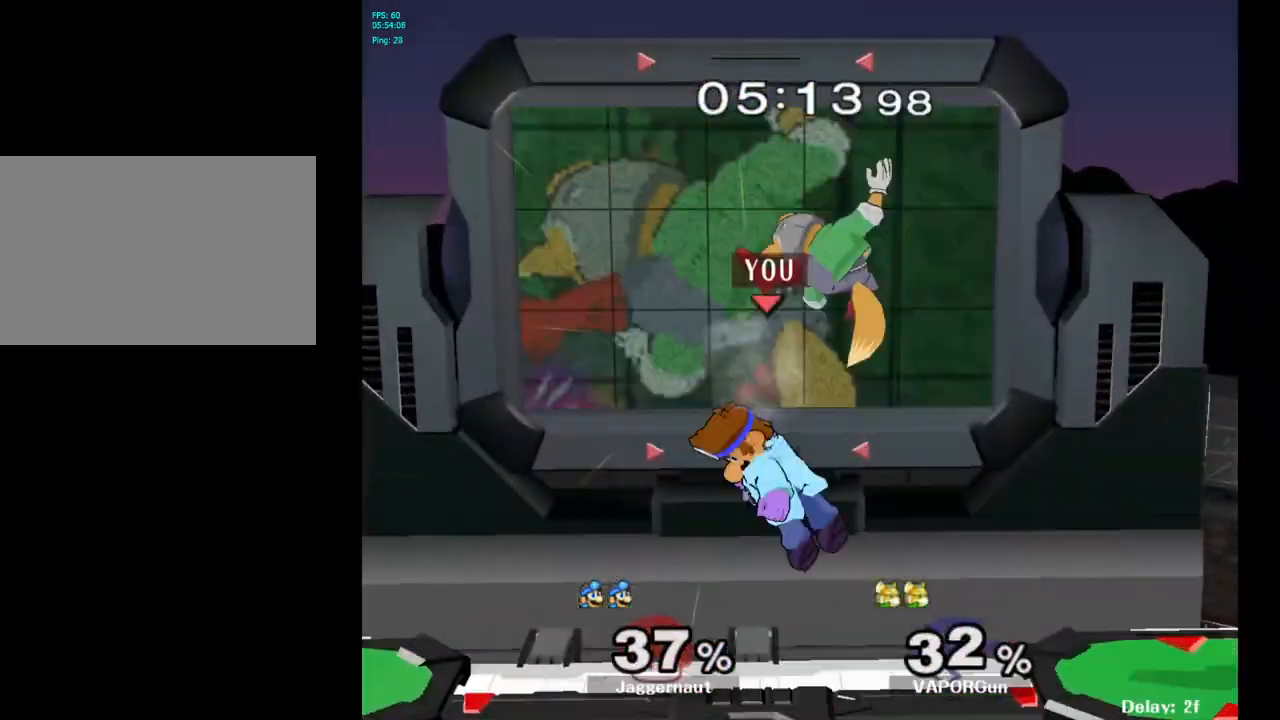
{"buttons": ["A"], "left_stick": "up-left", "right_stick": "center", "events": [[400, "left_stick", "up-left"], [483, "A", "down"]]}
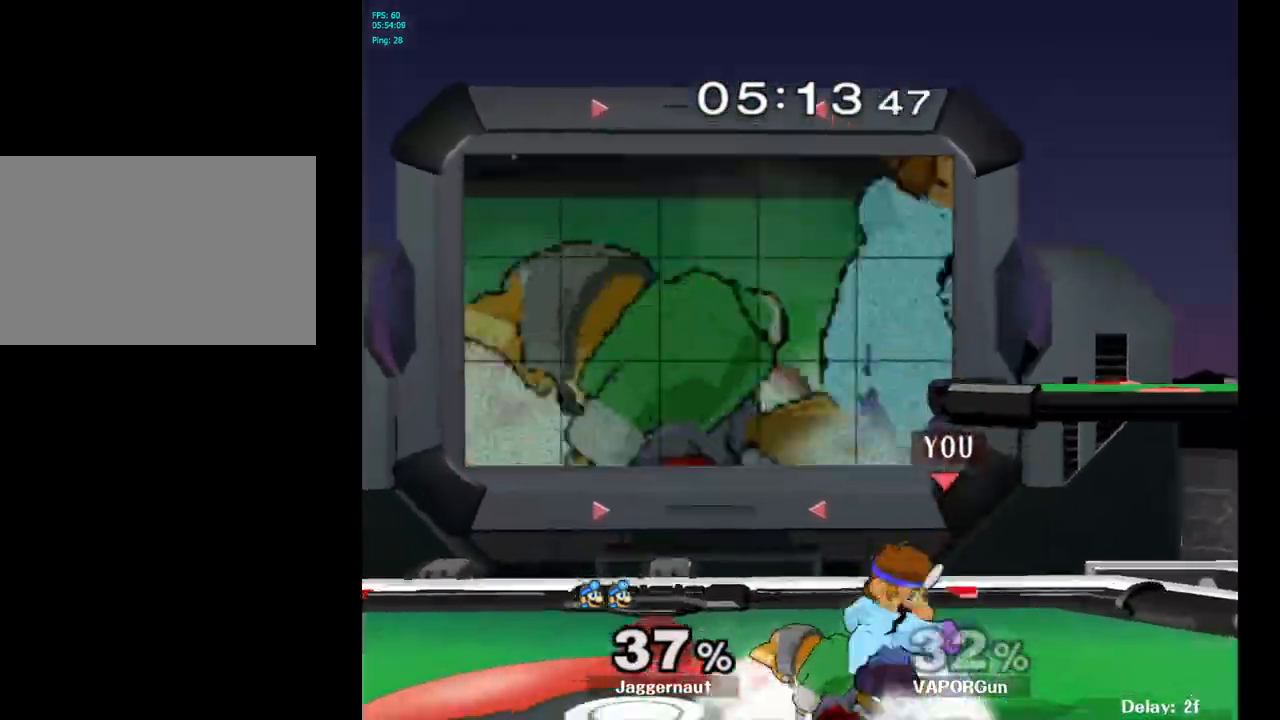
{"buttons": [], "left_stick": "center", "right_stick": "center", "events": [[50, "A", "up"], [50, "left_stick", "up"], [133, "A", "down"], [200, "A", "up"], [417, "left_stick", "center"]]}
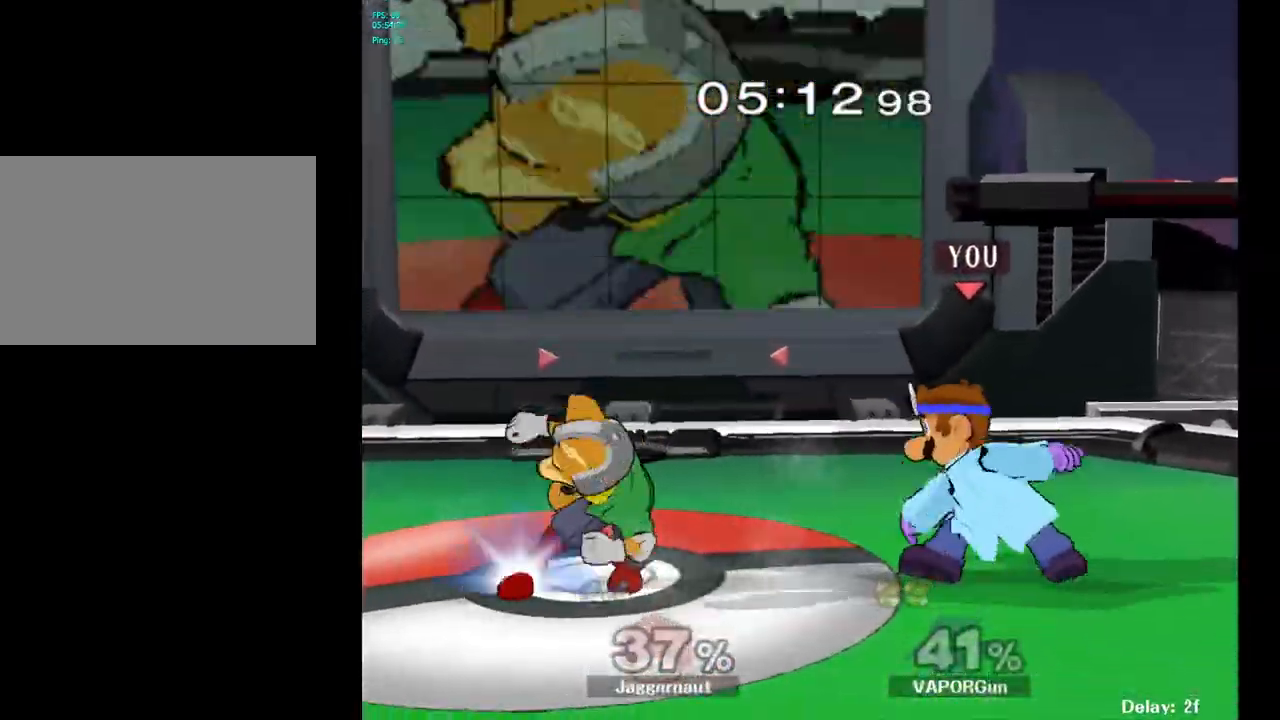
{"buttons": [], "left_stick": "center", "right_stick": "center", "events": [[33, "left_stick", "up"], [167, "A", "down"], [250, "A", "up"], [433, "left_stick", "center"]]}
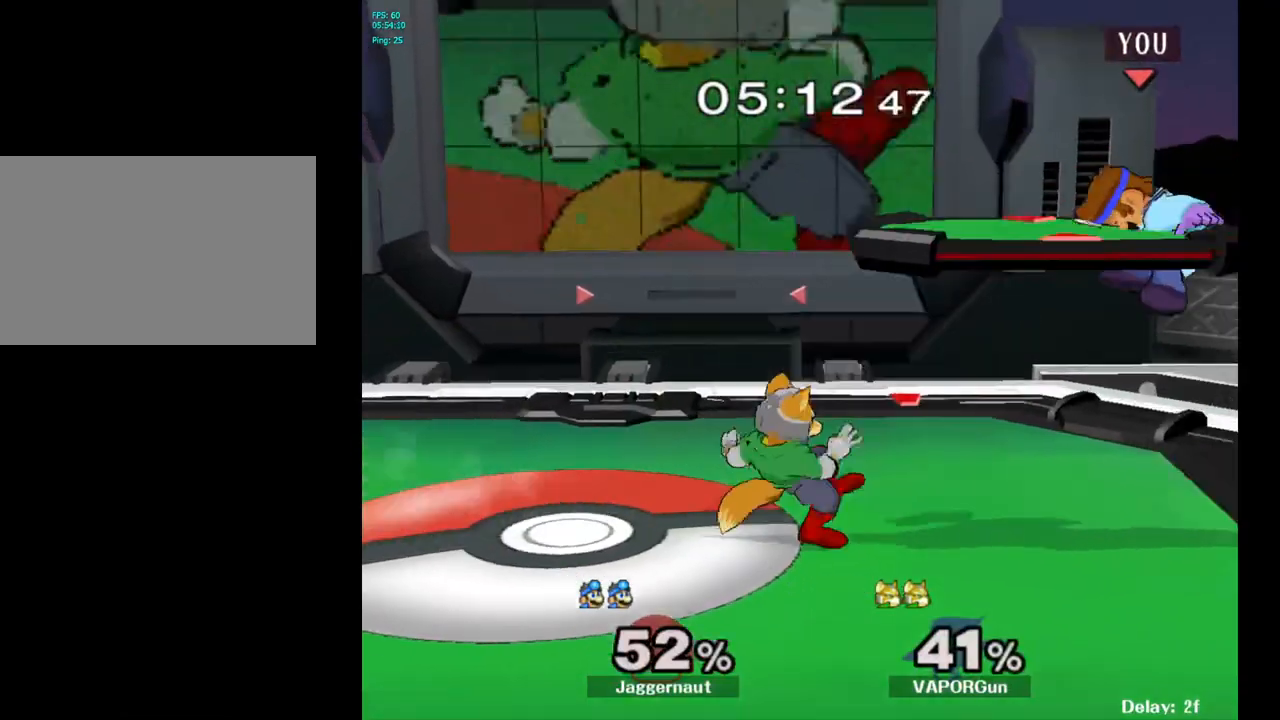
{"buttons": [], "left_stick": "center", "right_stick": "center", "events": [[150, "left_stick", "left"], [217, "left_stick", "center"], [400, "Y", "down"], [467, "Y", "up"]]}
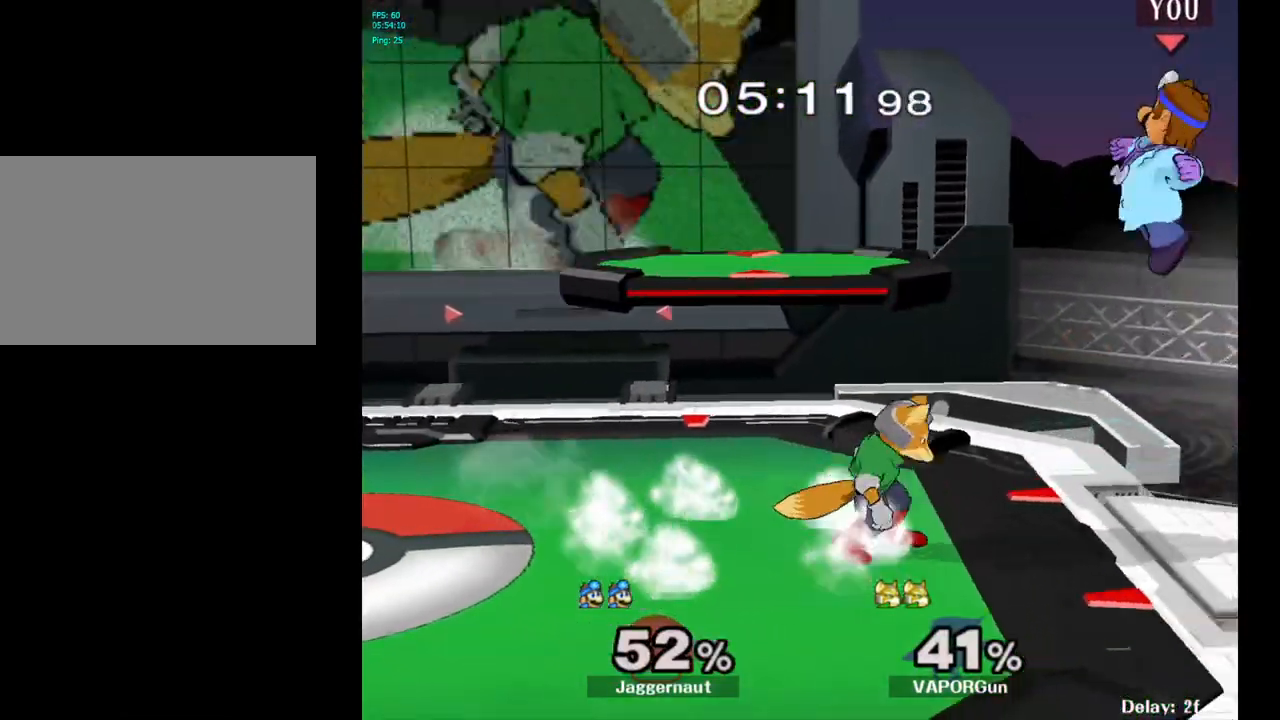
{"buttons": [], "left_stick": "up-left", "right_stick": "center", "events": [[83, "B", "down"], [117, "B", "up"], [117, "right_stick", "down-right"], [167, "right_stick", "center"], [300, "left_stick", "right"], [483, "left_stick", "up-left"]]}
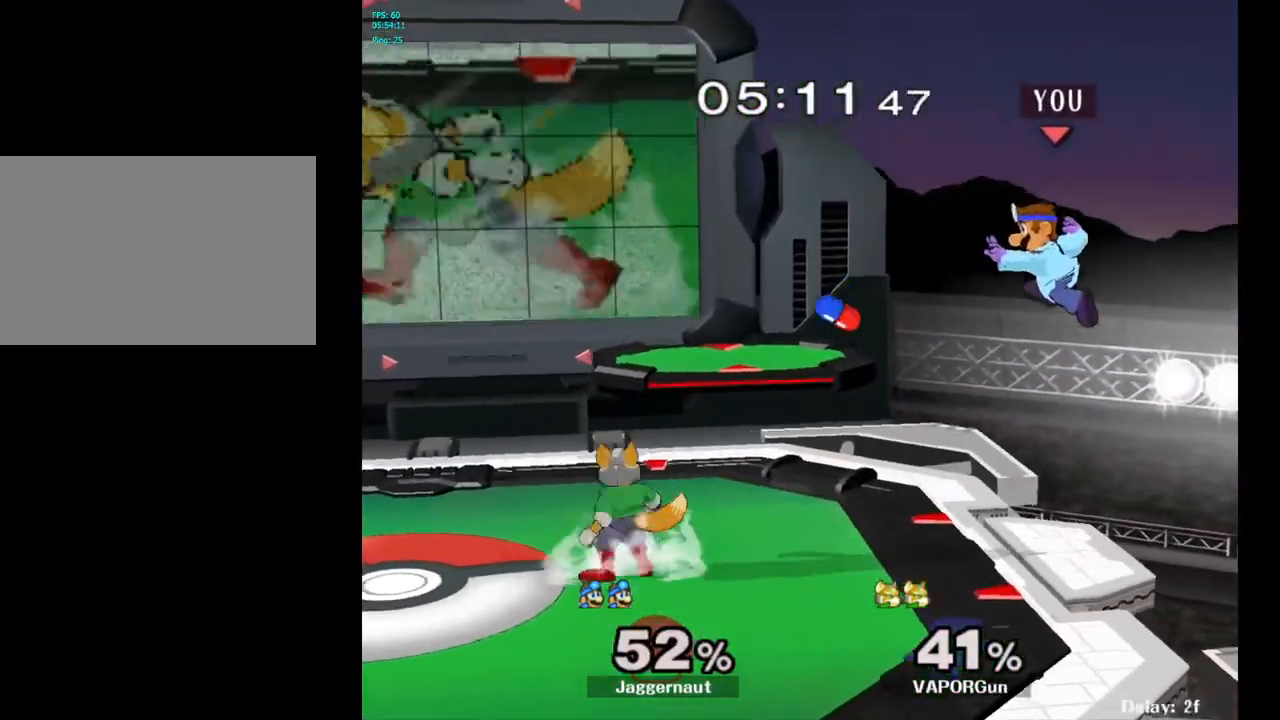
{"buttons": ["A"], "left_stick": "center", "right_stick": "center", "events": [[200, "left_stick", "left"], [333, "left_stick", "center"], [450, "A", "down"]]}
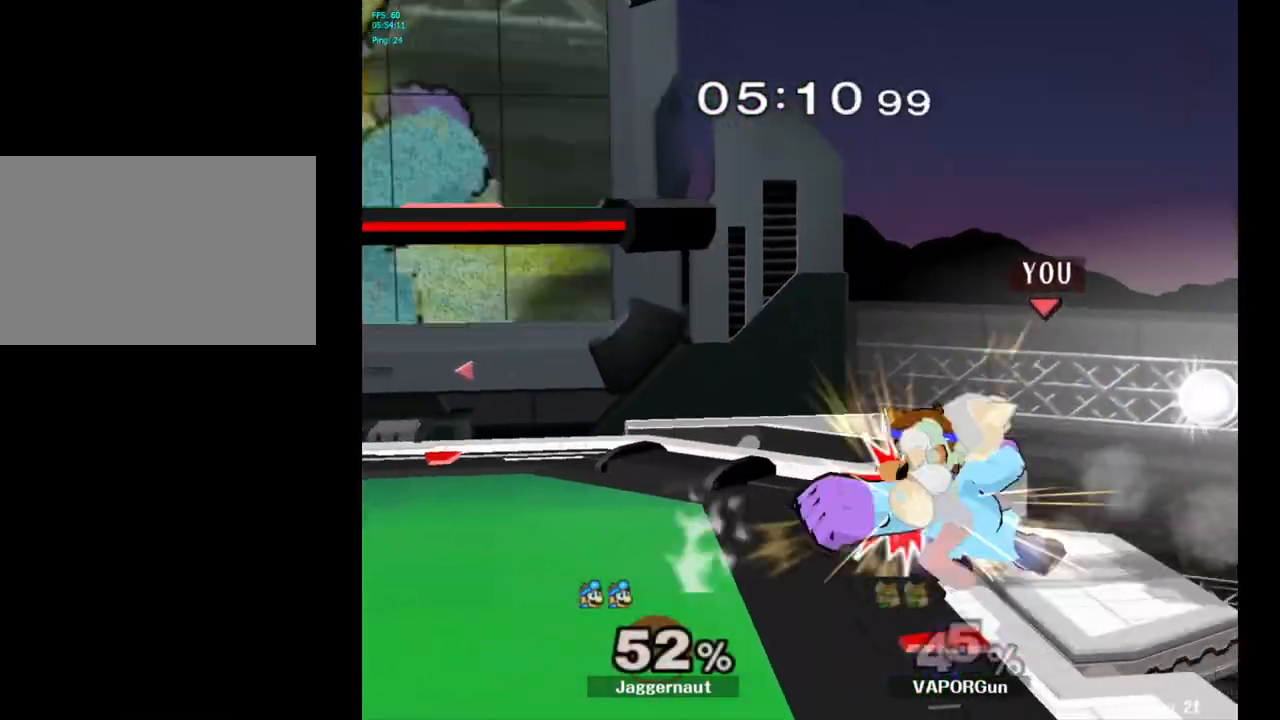
{"buttons": ["A"], "left_stick": "center", "right_stick": "center", "events": [[50, "A", "up"], [433, "A", "down"]]}
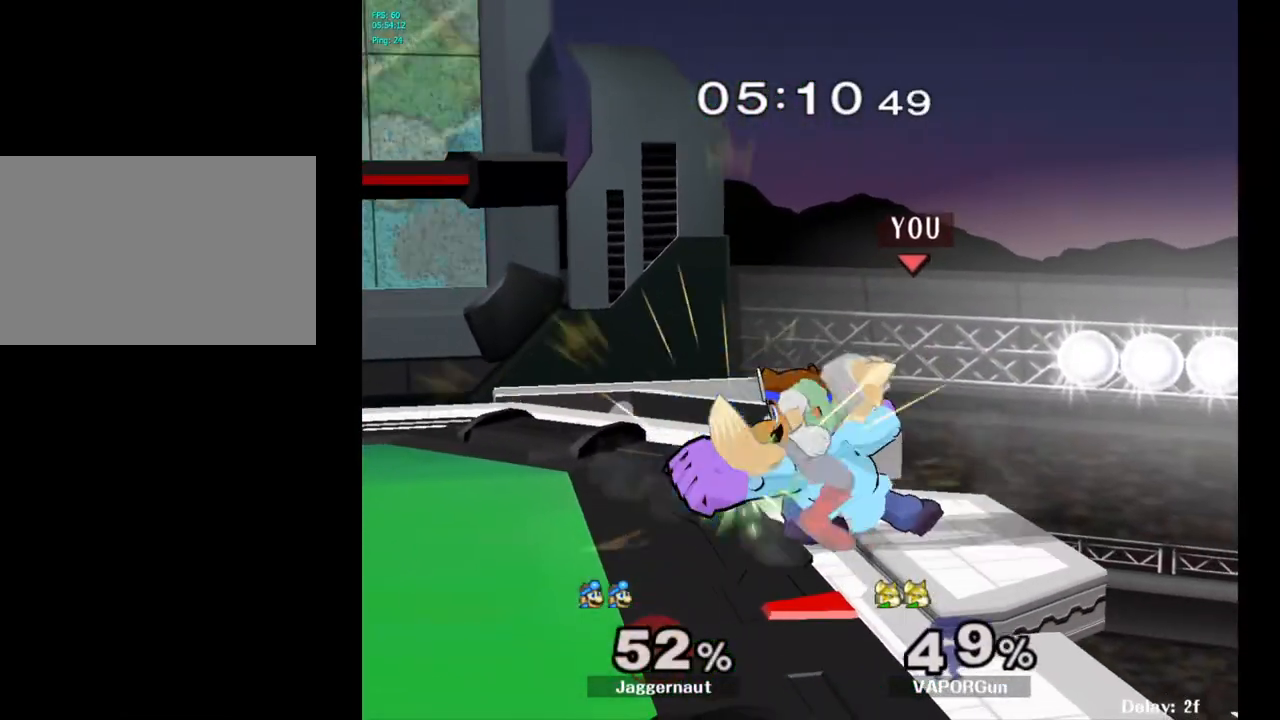
{"buttons": [], "left_stick": "right", "right_stick": "center", "events": [[33, "A", "up"], [217, "Z", "down"], [300, "Z", "up"], [417, "left_stick", "right"]]}
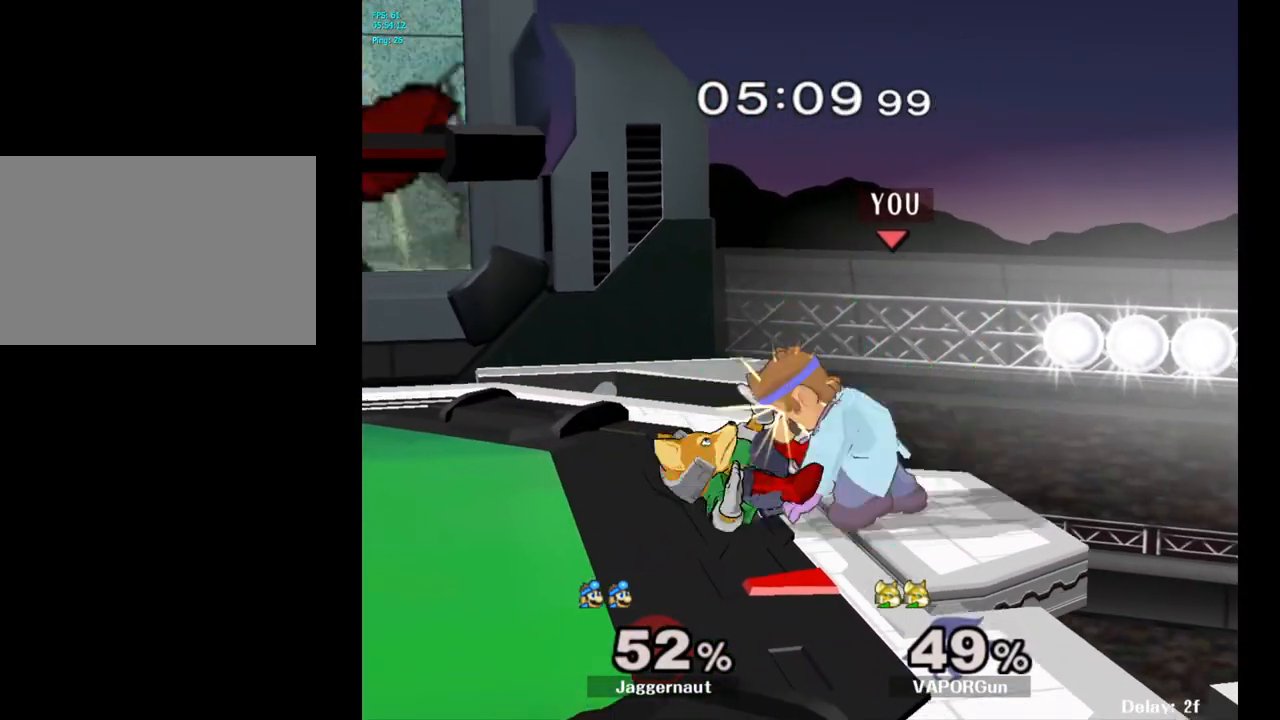
{"buttons": [], "left_stick": "center", "right_stick": "center", "events": [[100, "left_stick", "center"]]}
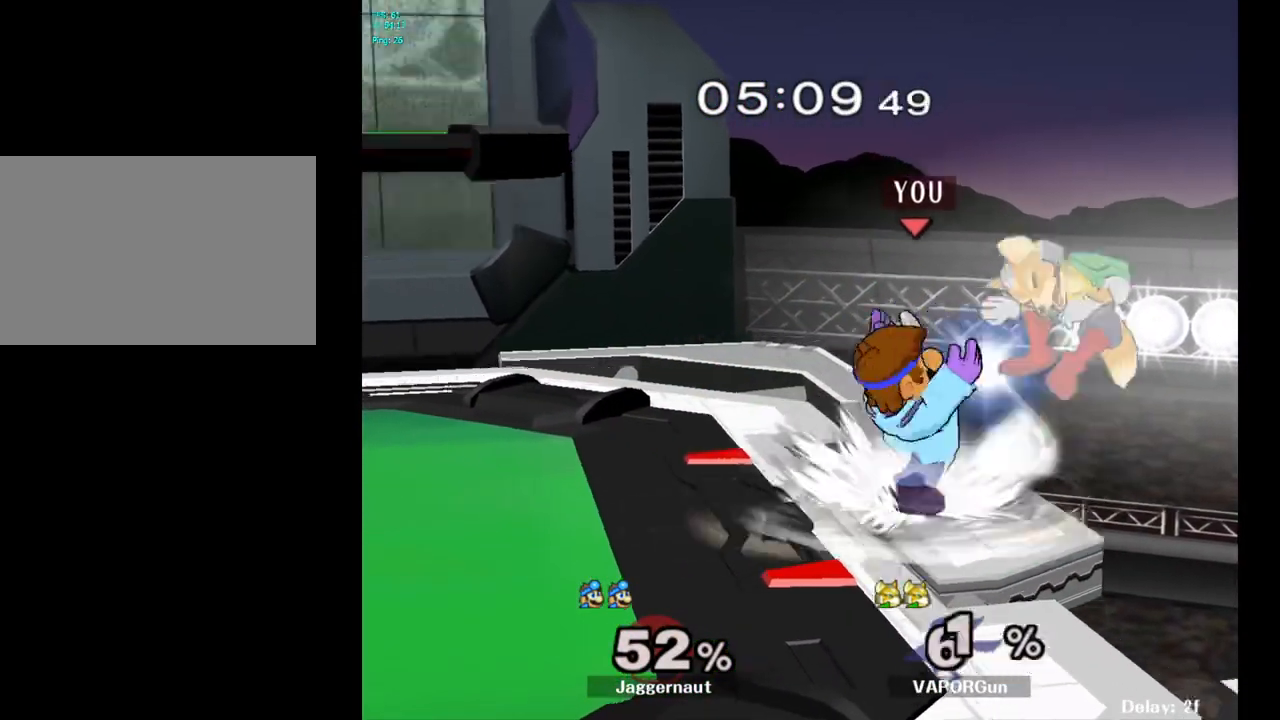
{"buttons": ["Y", "R1"], "left_stick": "down-left", "right_stick": "center", "events": [[450, "left_stick", "down-left"], [467, "Y", "down"], [500, "R1", "down"]]}
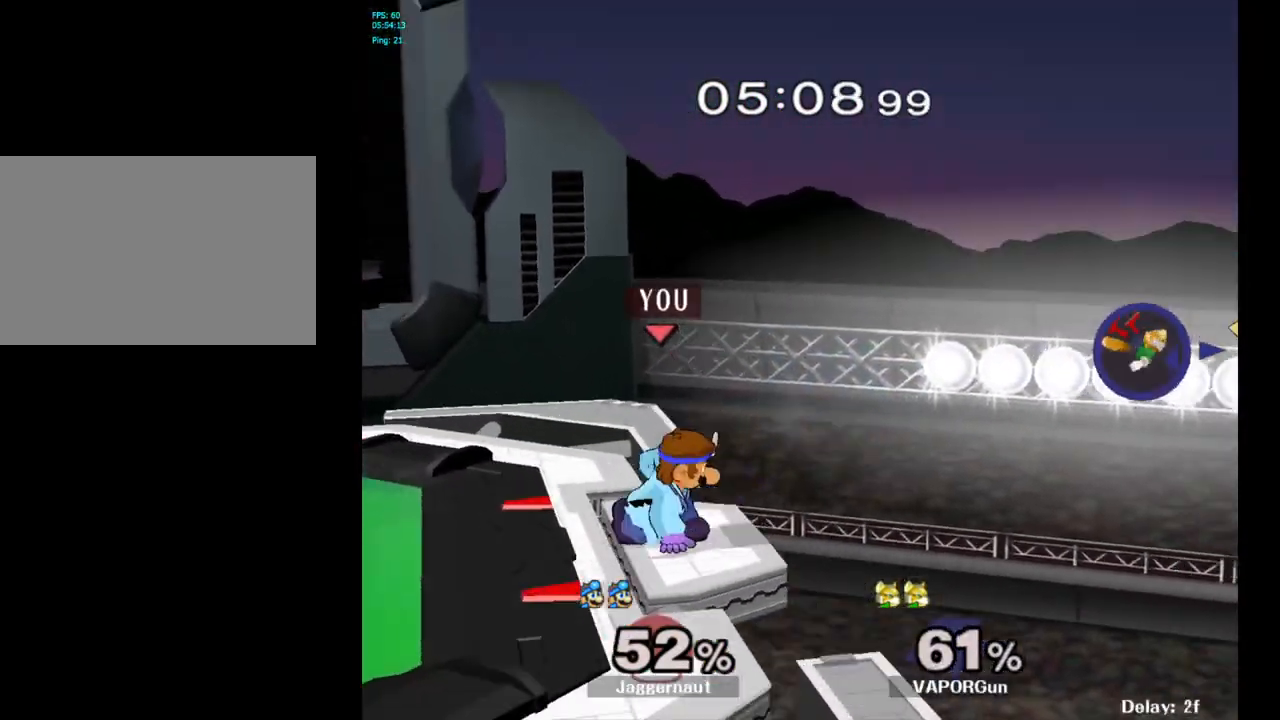
{"buttons": [], "left_stick": "right", "right_stick": "center", "events": [[133, "R1", "up"], [133, "Y", "up"], [150, "left_stick", "down-right"], [200, "left_stick", "right"]]}
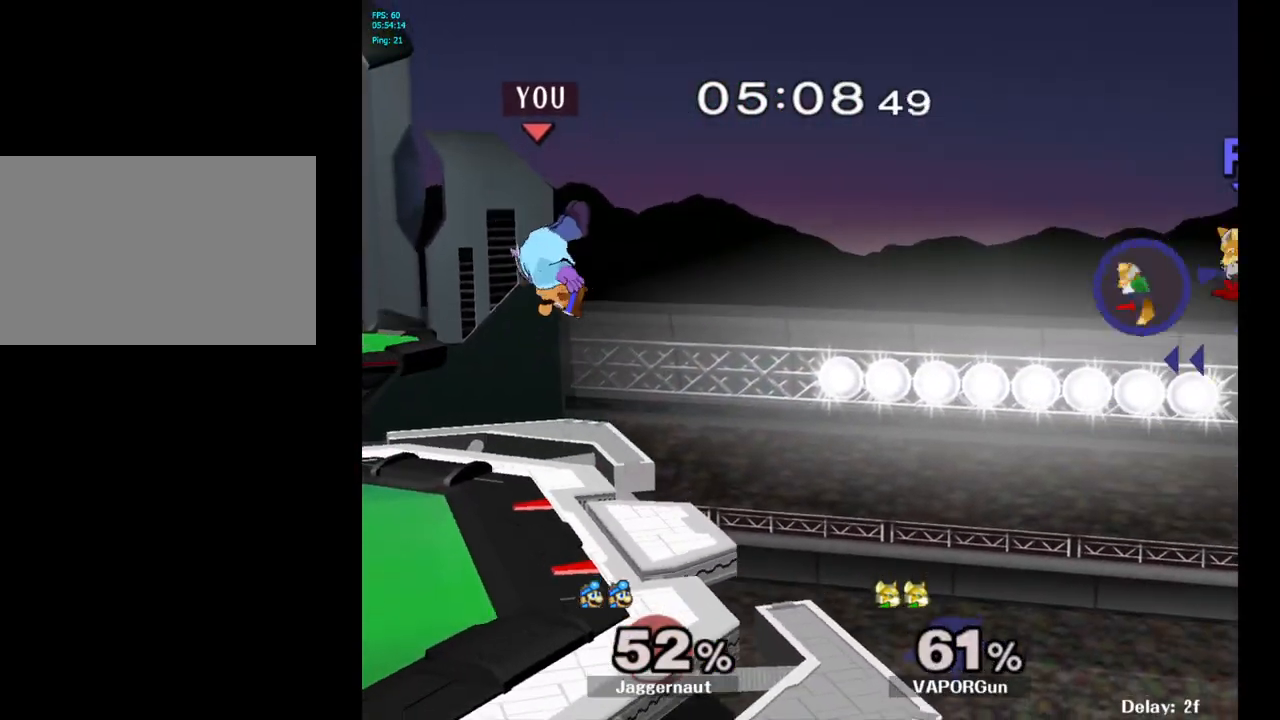
{"buttons": [], "left_stick": "center", "right_stick": "center", "events": [[183, "left_stick", "center"]]}
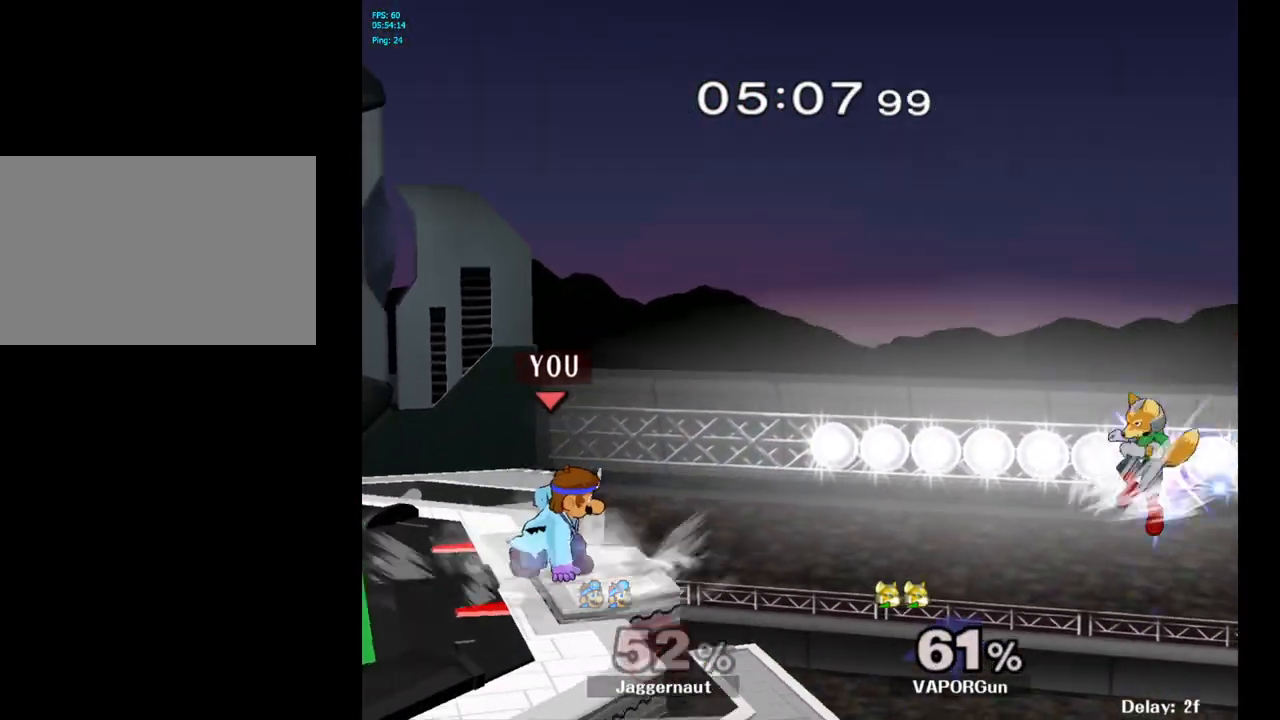
{"buttons": [], "left_stick": "center", "right_stick": "center", "events": [[50, "left_stick", "up-right"], [117, "left_stick", "right"], [250, "B", "down"], [333, "B", "up"], [367, "left_stick", "center"]]}
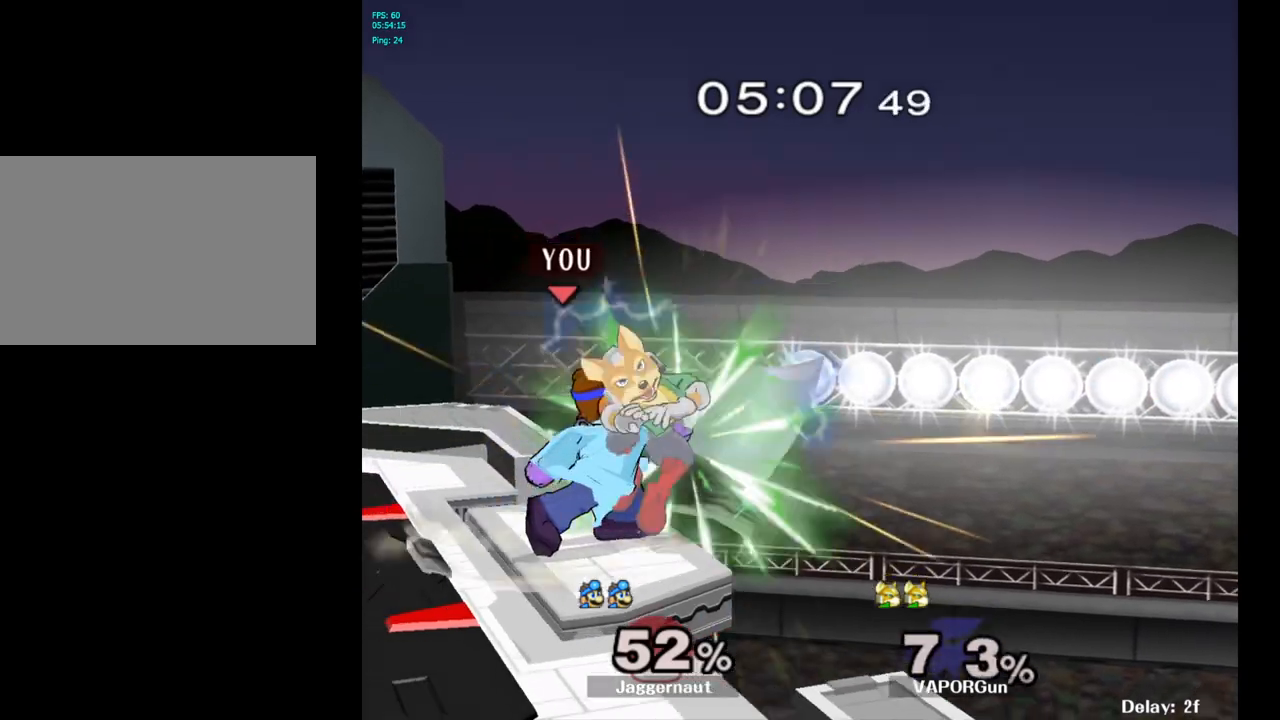
{"buttons": [], "left_stick": "center", "right_stick": "center", "events": []}
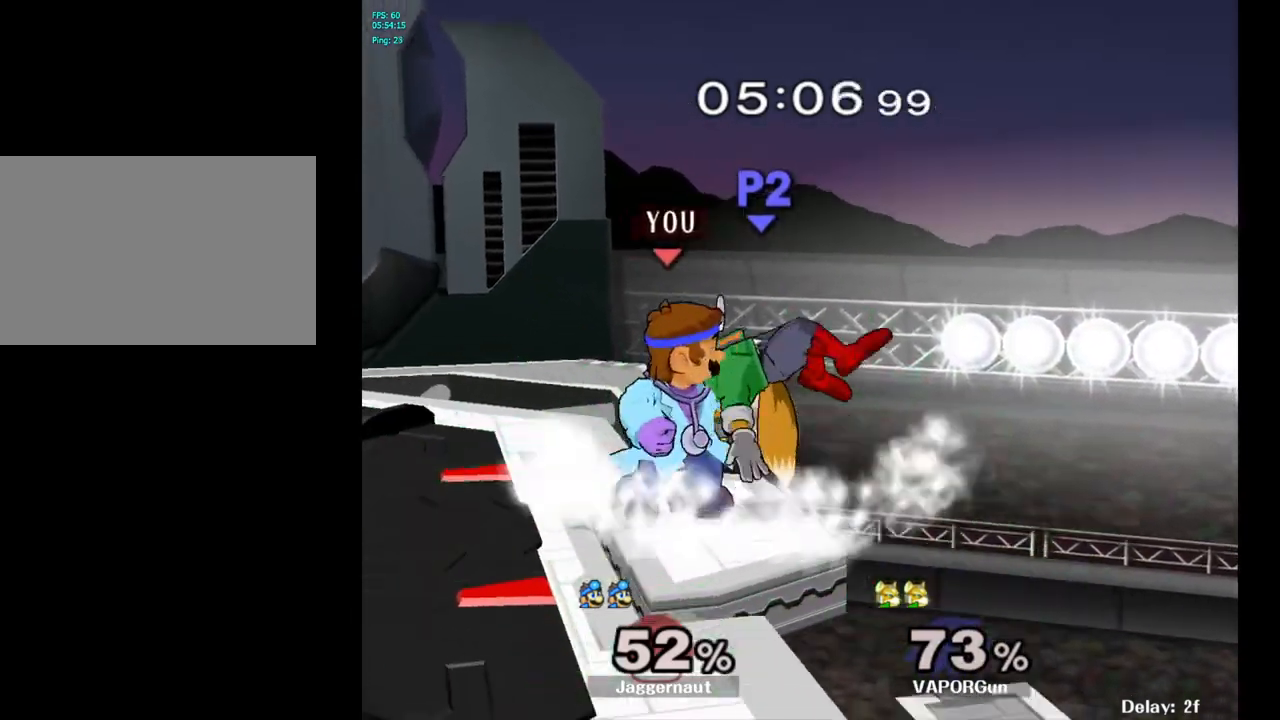
{"buttons": [], "left_stick": "left", "right_stick": "center", "events": [[400, "left_stick", "left"]]}
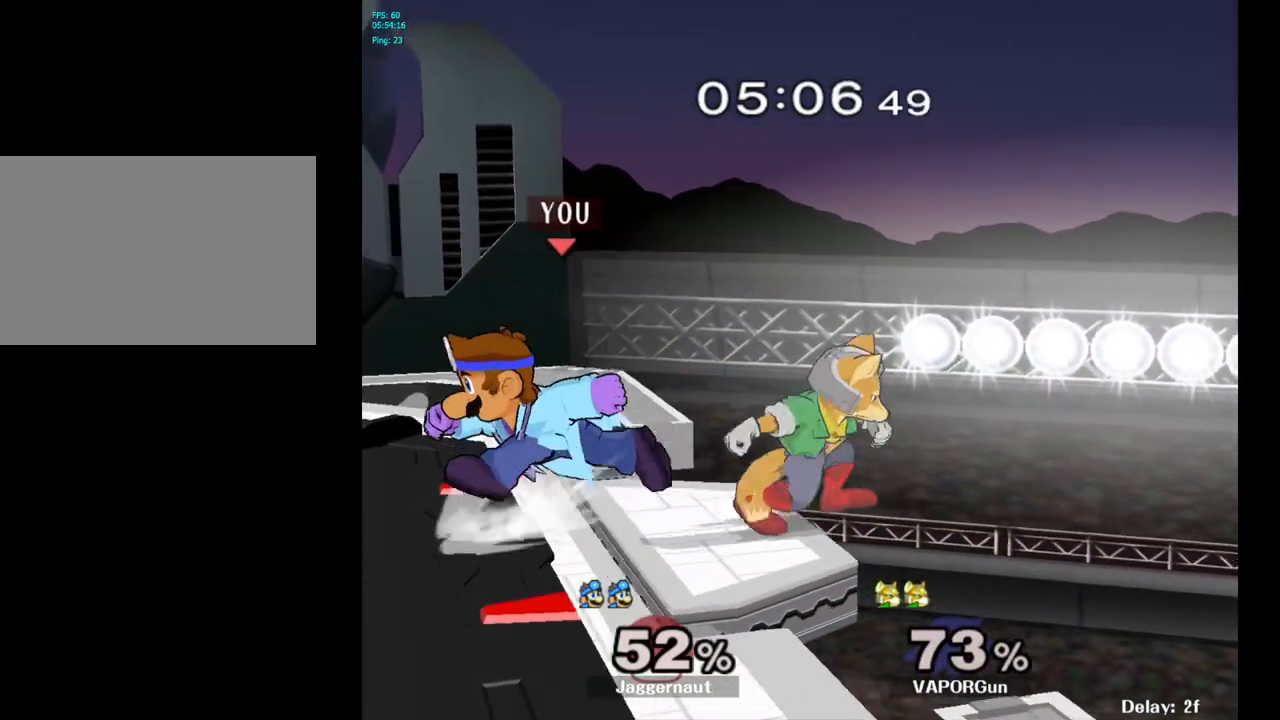
{"buttons": ["A"], "left_stick": "center", "right_stick": "center", "events": [[133, "Y", "down"], [133, "left_stick", "right"], [167, "Y", "up"], [400, "A", "down"], [500, "left_stick", "center"]]}
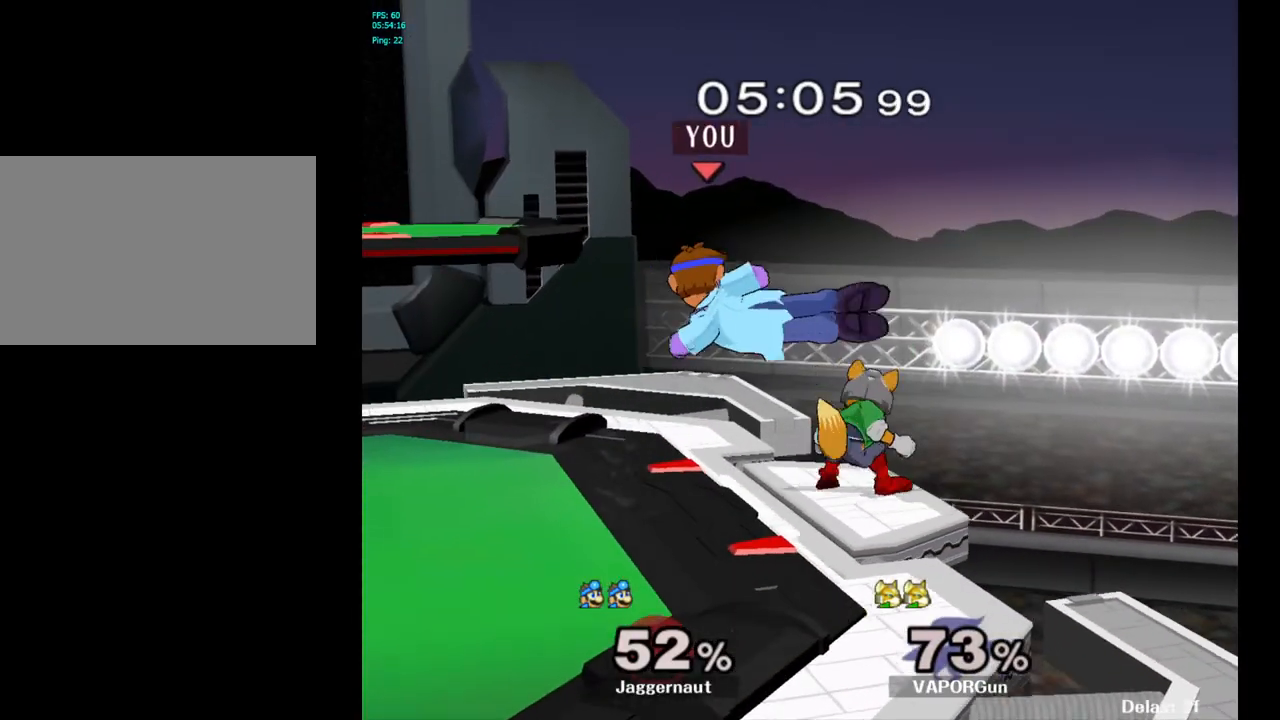
{"buttons": [], "left_stick": "center", "right_stick": "center", "events": [[17, "A", "up"], [117, "left_stick", "down"], [183, "R1", "down"], [183, "left_stick", "down-left"], [300, "left_stick", "center"], [317, "R1", "up"]]}
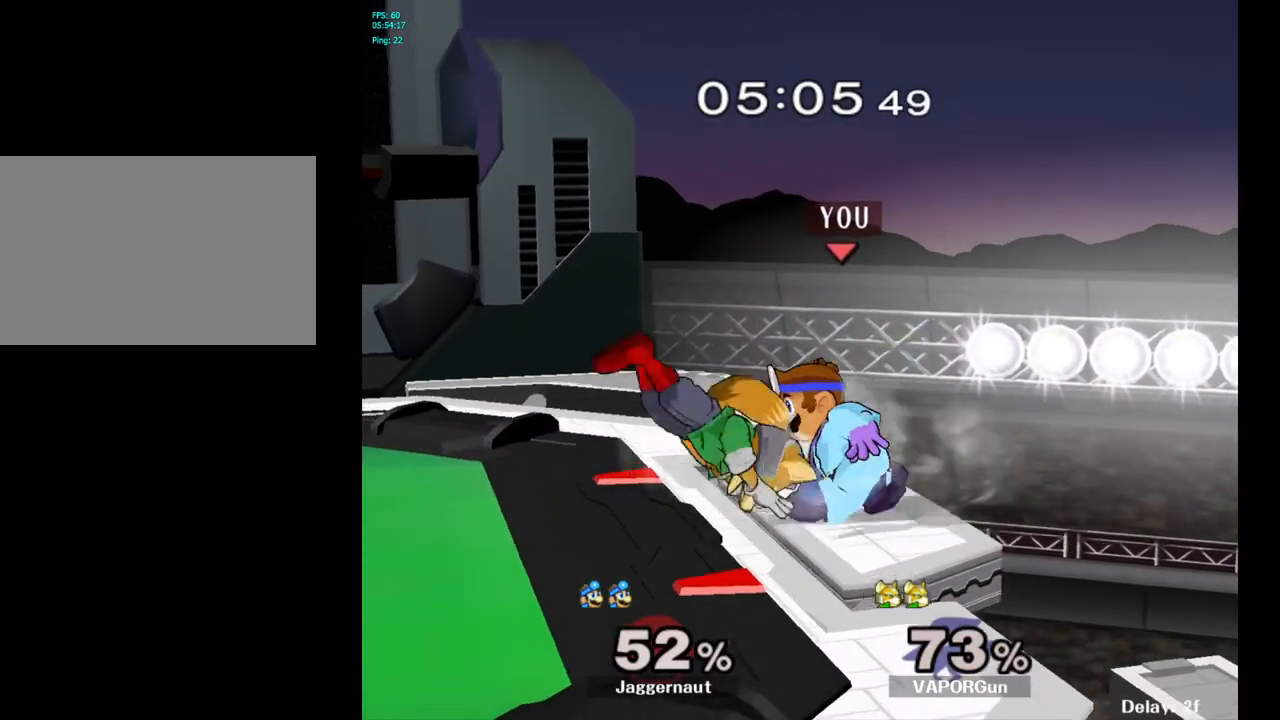
{"buttons": [], "left_stick": "center", "right_stick": "center", "events": [[33, "A", "down"], [117, "A", "up"], [233, "left_stick", "left"], [367, "Z", "down"], [400, "left_stick", "center"], [500, "Z", "up"]]}
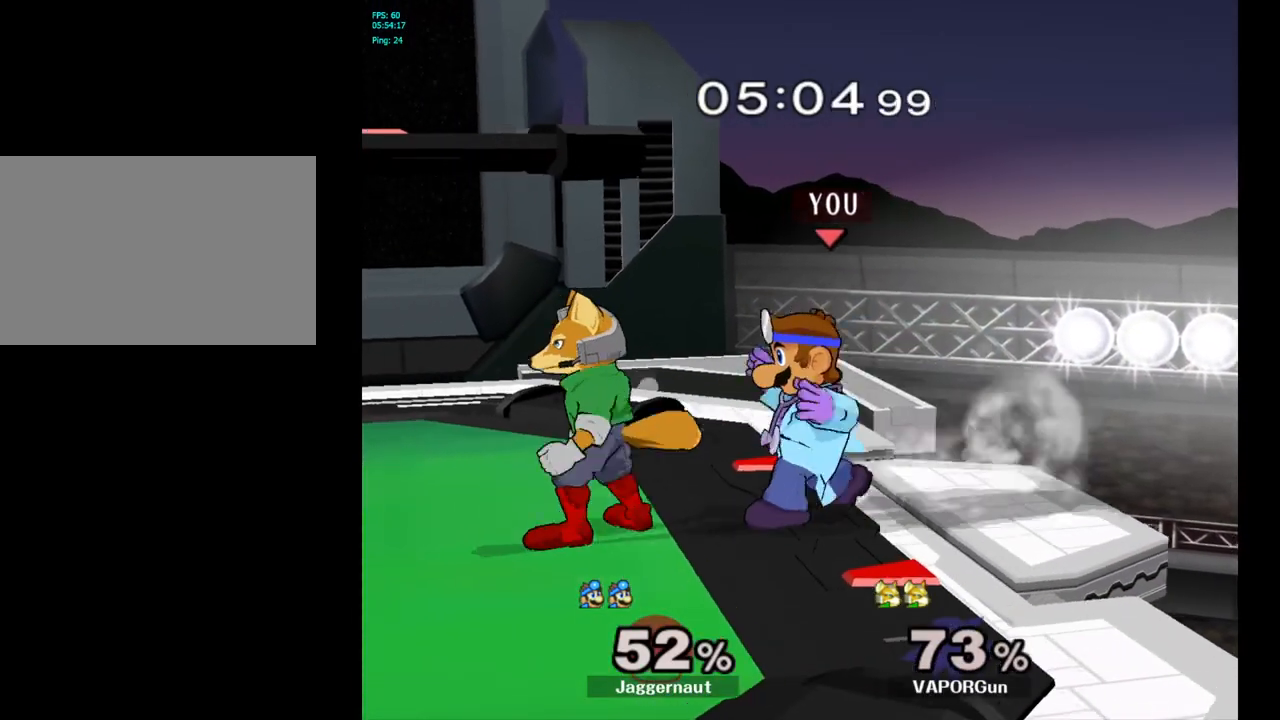
{"buttons": [], "left_stick": "center", "right_stick": "center", "events": [[233, "left_stick", "right"], [400, "left_stick", "center"]]}
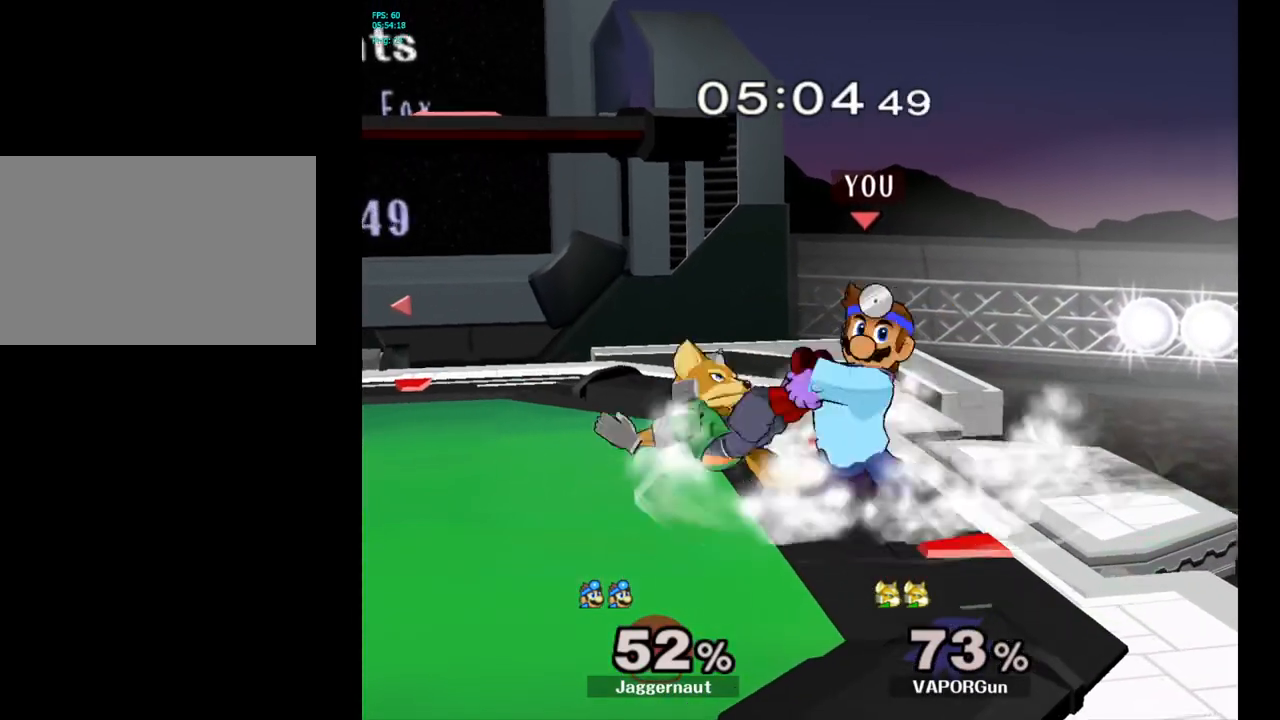
{"buttons": [], "left_stick": "center", "right_stick": "center", "events": []}
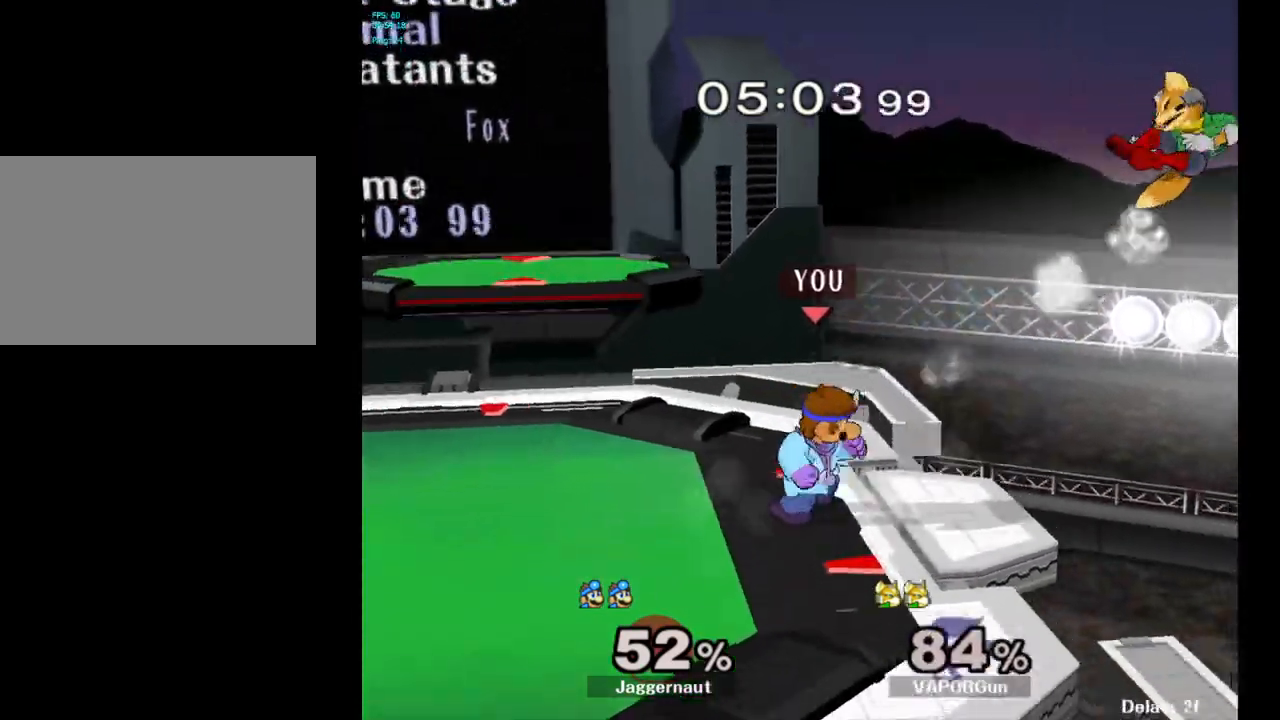
{"buttons": [], "left_stick": "center", "right_stick": "center", "events": []}
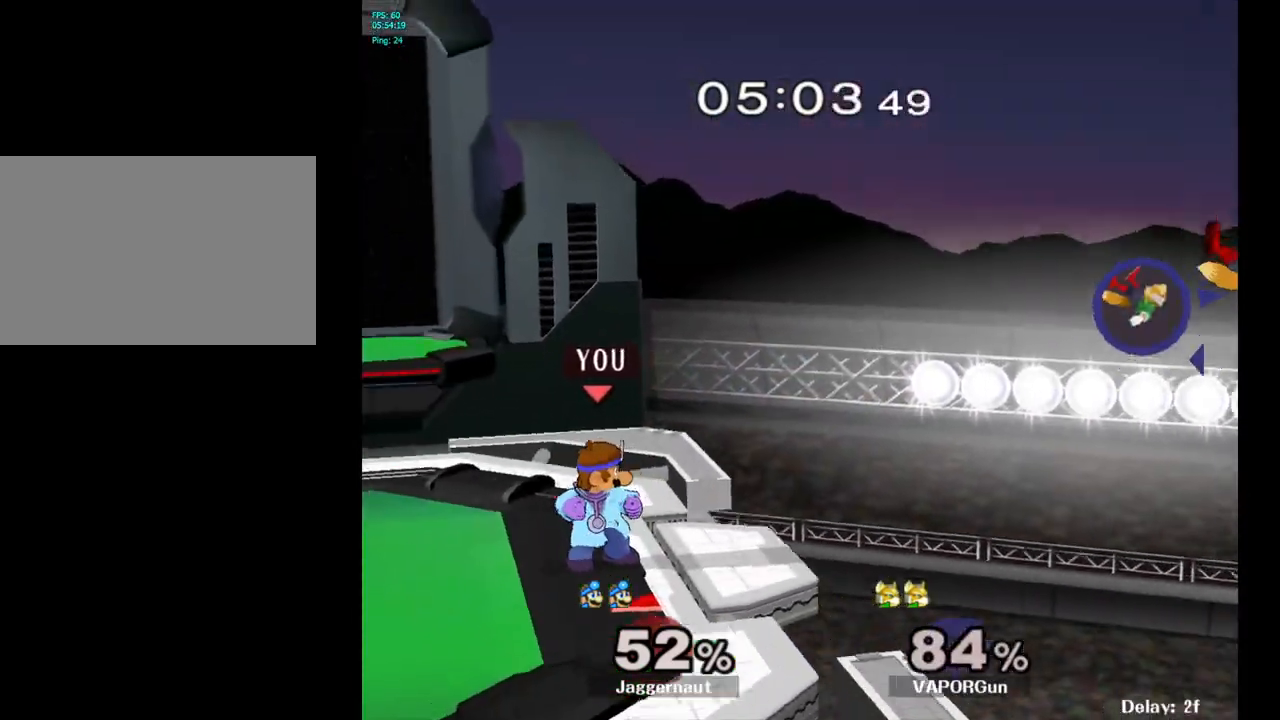
{"buttons": [], "left_stick": "center", "right_stick": "center", "events": [[17, "left_stick", "up-right"], [150, "left_stick", "center"], [167, "B", "down"], [183, "A", "down"], [250, "A", "up"], [250, "B", "up"]]}
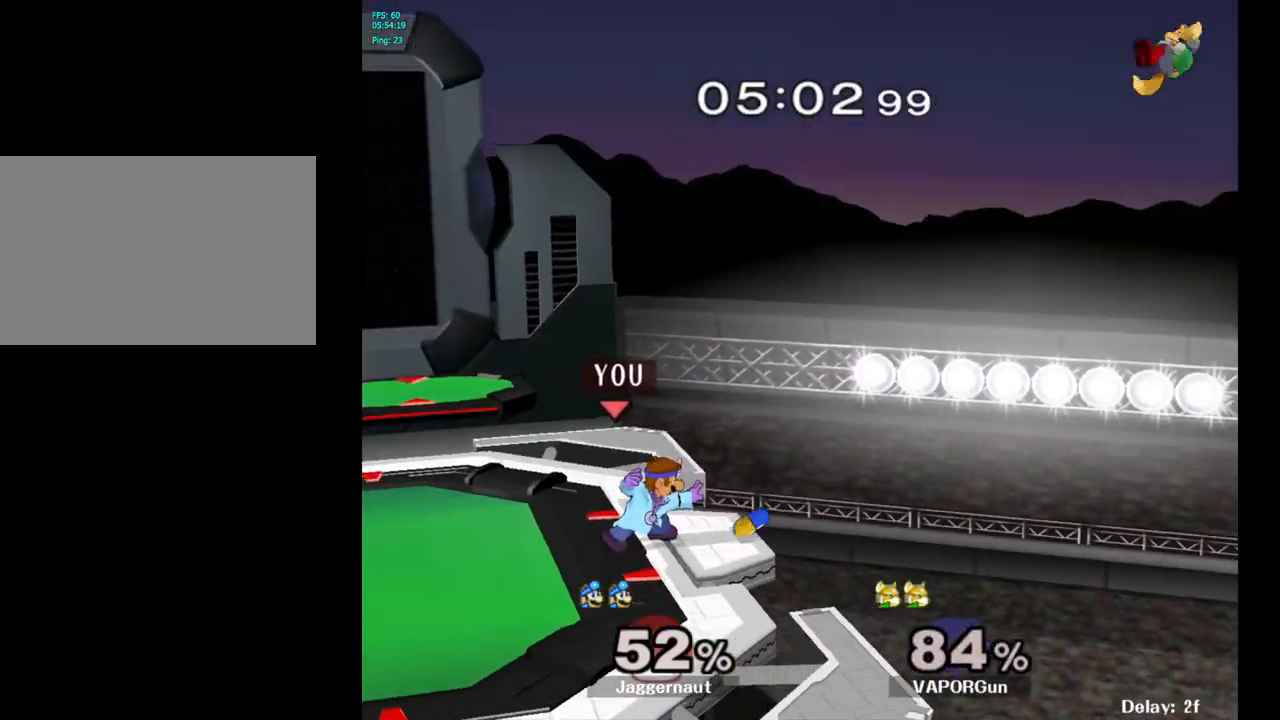
{"buttons": [], "left_stick": "center", "right_stick": "center", "events": [[317, "left_stick", "right"], [483, "left_stick", "center"]]}
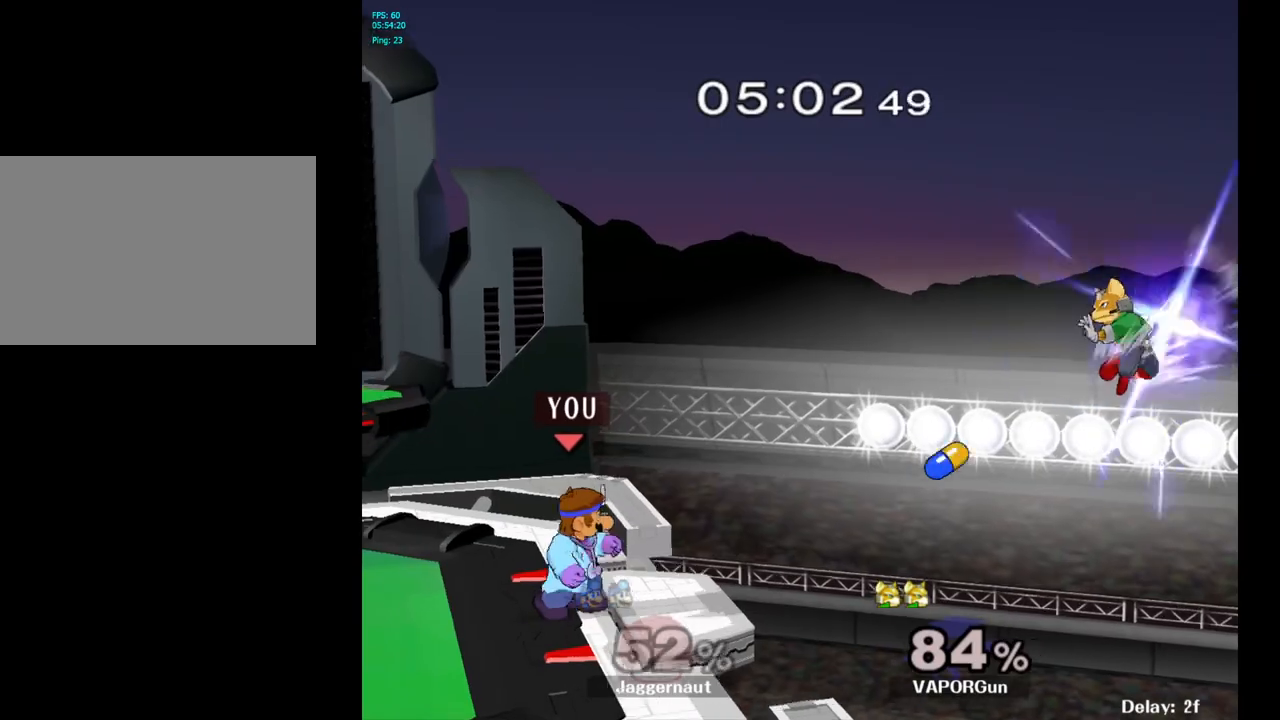
{"buttons": [], "left_stick": "center", "right_stick": "center", "events": []}
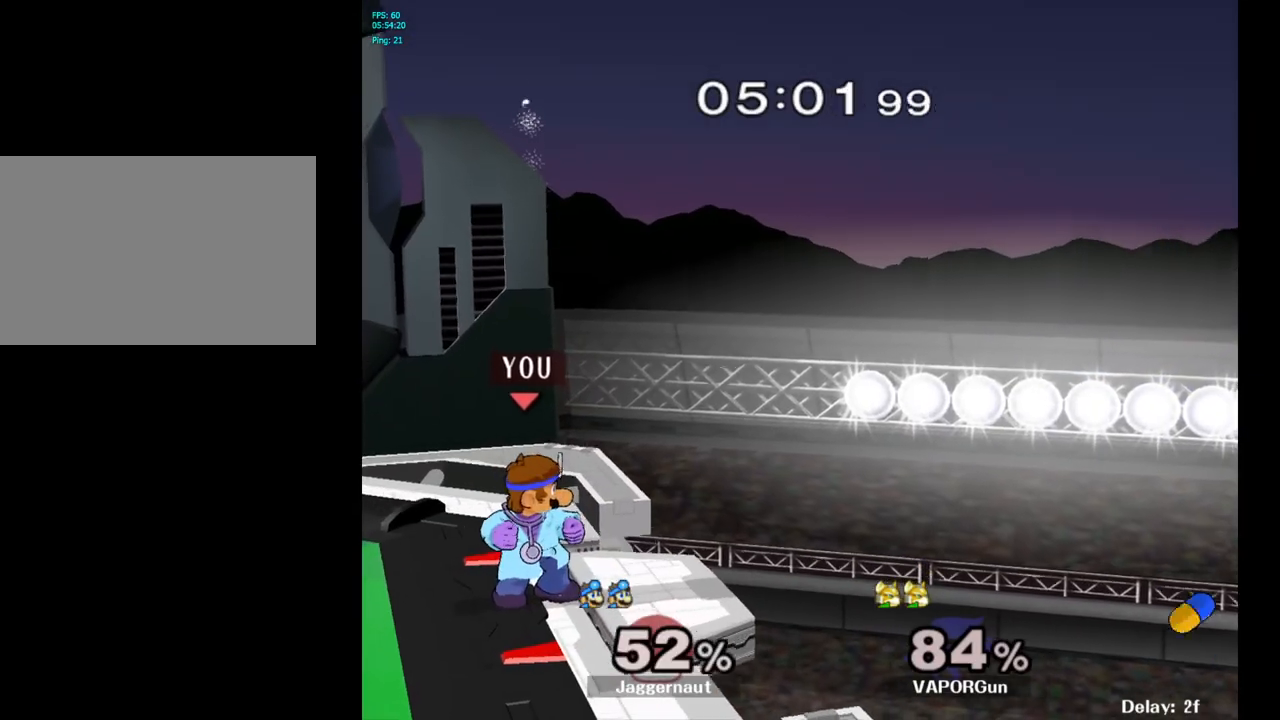
{"buttons": [], "left_stick": "center", "right_stick": "center", "events": []}
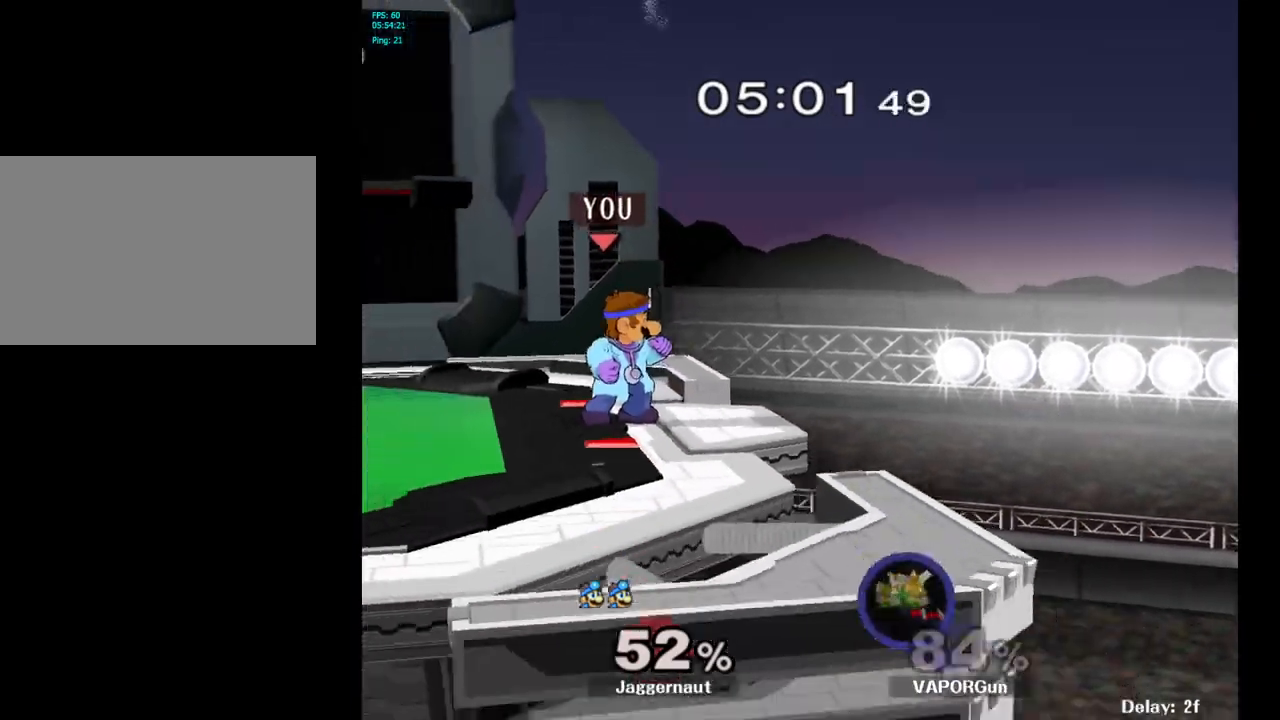
{"buttons": ["Y", "R1"], "left_stick": "down-left", "right_stick": "center", "events": [[117, "Y", "down"], [133, "left_stick", "left"], [417, "left_stick", "down-left"], [433, "R1", "down"]]}